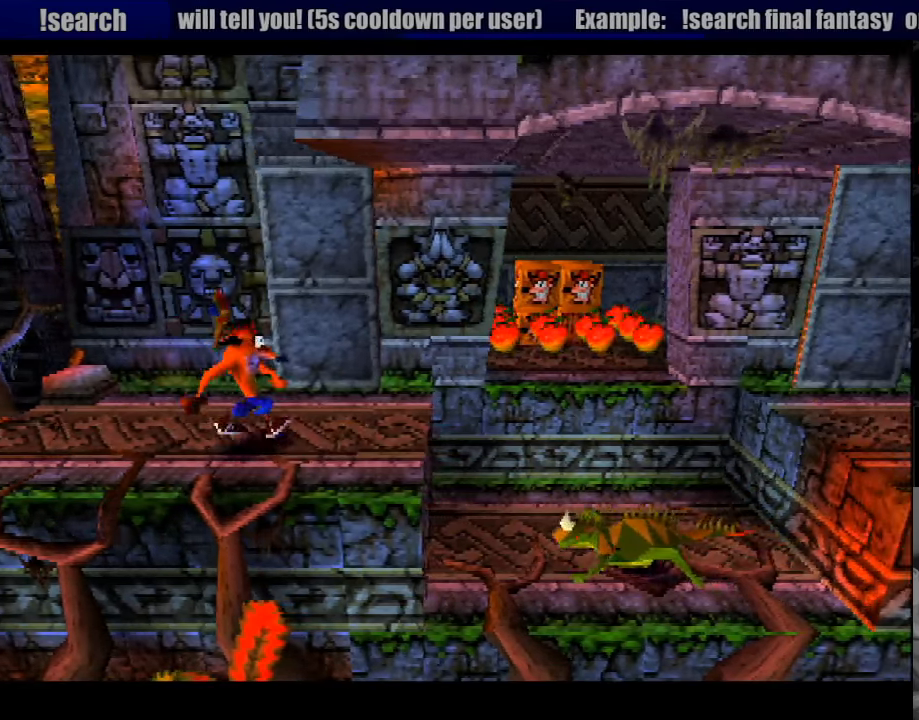
Gameplay with a controller (PlayStation layout); each line is a JSON object with the inputs held at the frame after it. "events" lists button and stick changes between this image and that frame as [ms after this image, input, new state], when the widget could be followed in between. Not read: L3 R3.
{"buttons": ["CROSS", "DPAD_UP", "DPAD_RIGHT"], "events": [[116, "DPAD_UP", "down"], [333, "CROSS", "down"]]}
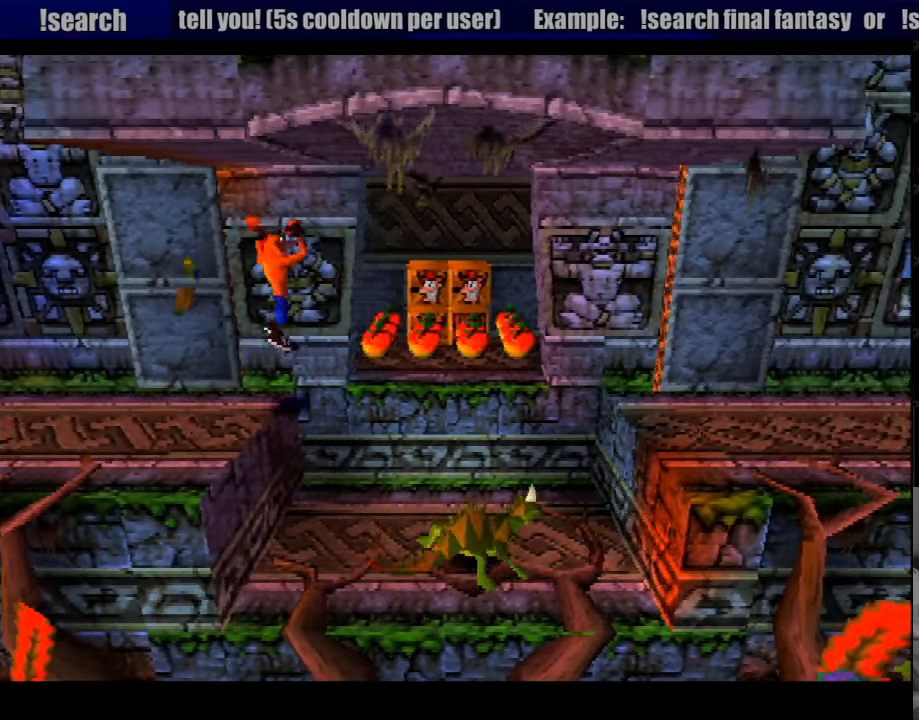
{"buttons": ["DPAD_UP"], "events": [[300, "CROSS", "up"], [316, "CROSS", "down"], [366, "CROSS", "up"], [400, "DPAD_RIGHT", "up"]]}
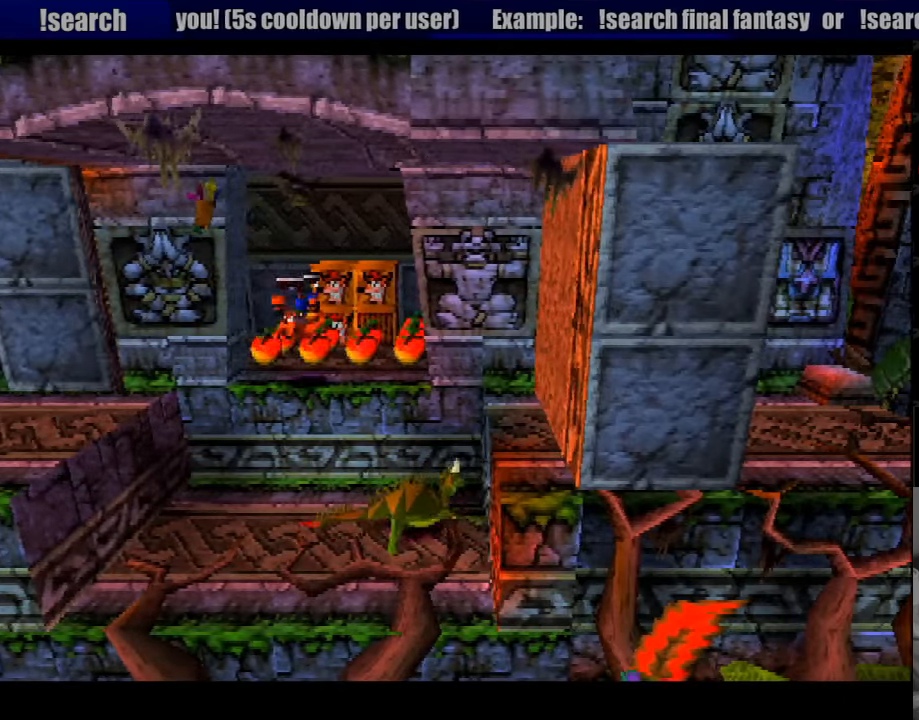
{"buttons": ["DPAD_RIGHT"], "events": [[100, "CROSS", "down"], [283, "CROSS", "up"], [450, "DPAD_UP", "up"], [483, "DPAD_UP", "down"], [500, "DPAD_RIGHT", "down"], [500, "DPAD_UP", "up"]]}
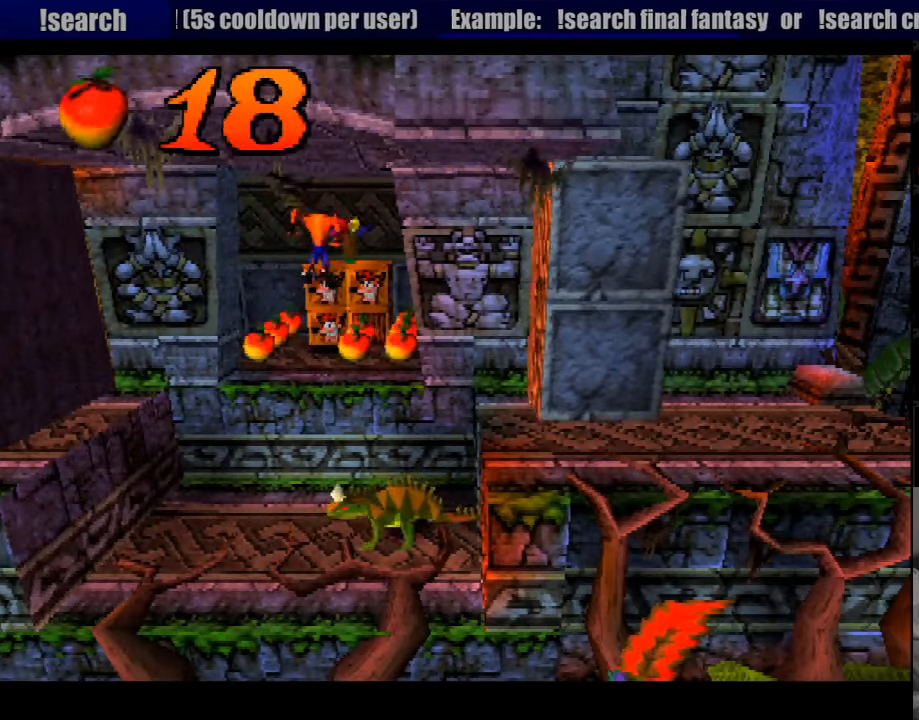
{"buttons": ["SQUARE", "DPAD_UP", "DPAD_RIGHT"], "events": [[66, "DPAD_RIGHT", "up"], [183, "SQUARE", "down"], [366, "DPAD_UP", "down"], [383, "SQUARE", "up"], [483, "DPAD_RIGHT", "down"], [500, "SQUARE", "down"]]}
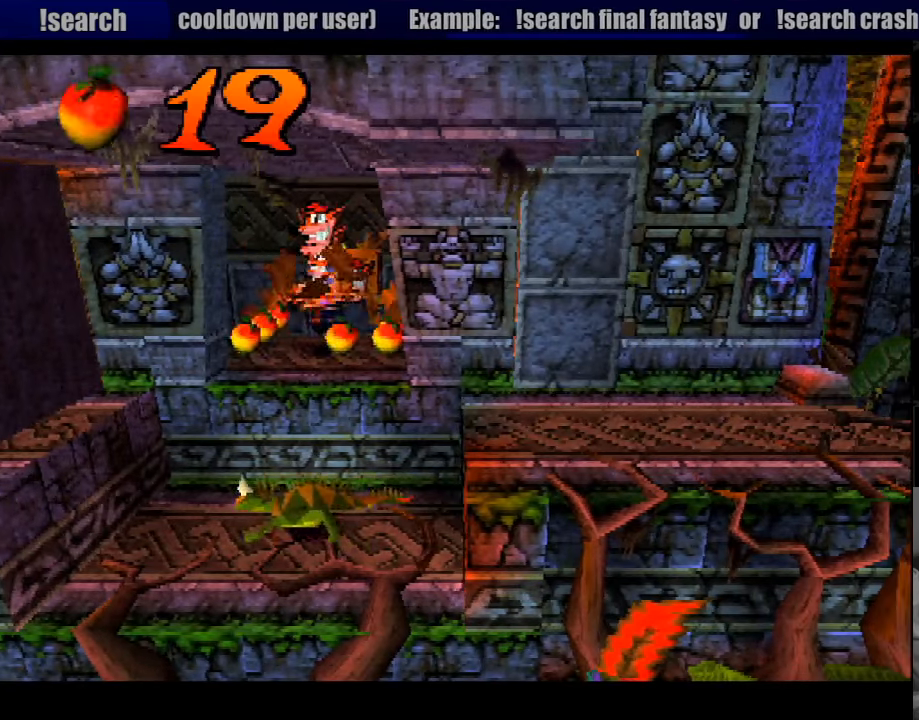
{"buttons": [], "events": [[16, "DPAD_RIGHT", "up"], [66, "SQUARE", "up"], [166, "DPAD_RIGHT", "down"], [266, "DPAD_RIGHT", "up"], [266, "DPAD_UP", "up"]]}
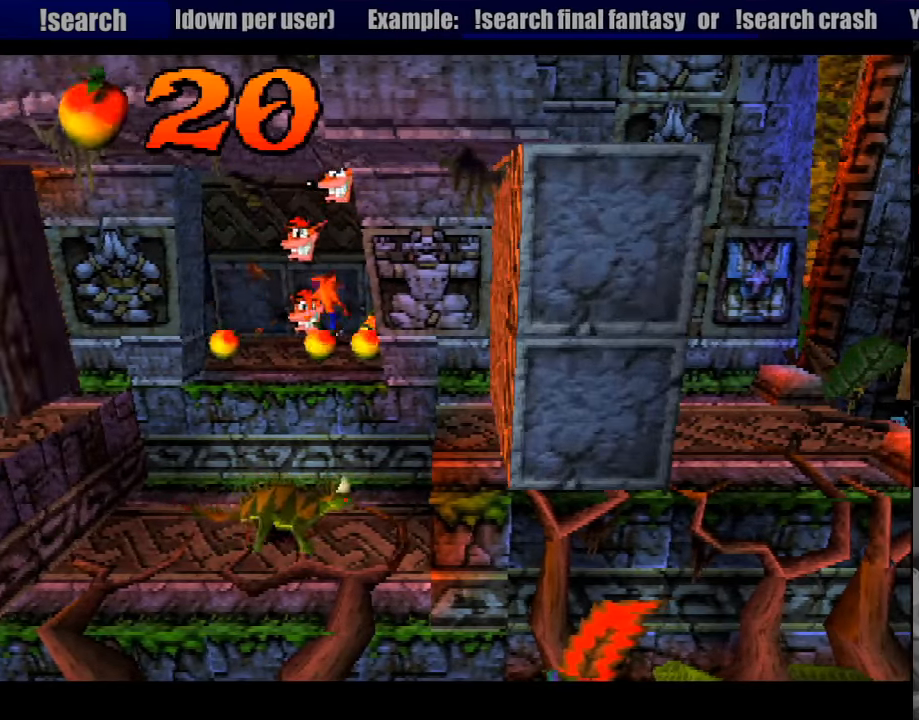
{"buttons": ["DPAD_DOWN", "DPAD_RIGHT"], "events": [[100, "DPAD_LEFT", "down"], [100, "DPAD_UP", "down"], [316, "DPAD_LEFT", "up"], [333, "DPAD_RIGHT", "down"], [400, "DPAD_UP", "up"], [466, "DPAD_DOWN", "down"]]}
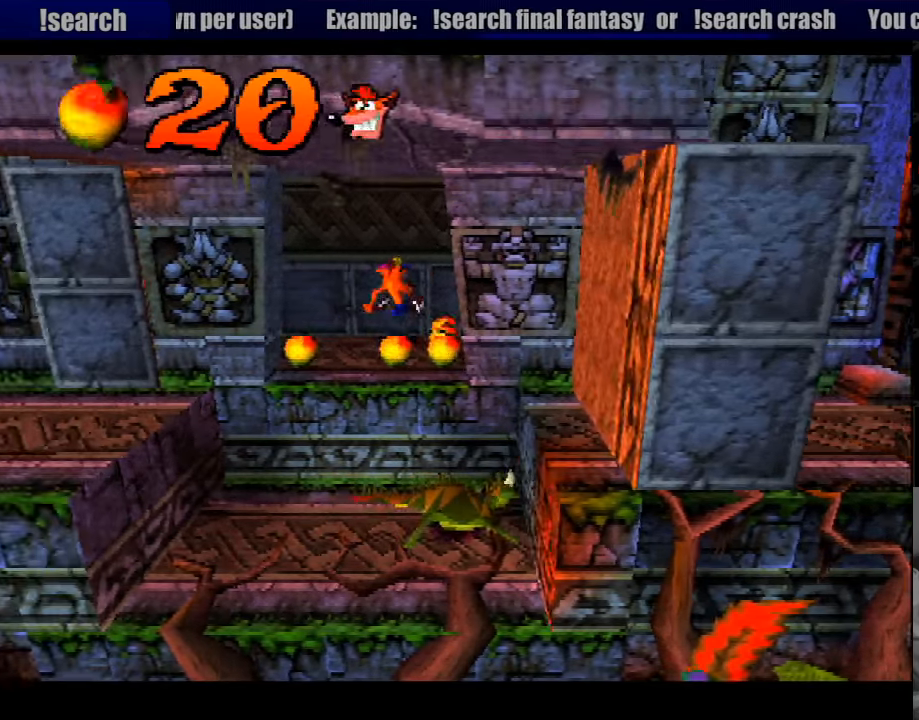
{"buttons": ["DPAD_DOWN"], "events": [[133, "DPAD_RIGHT", "up"], [216, "DPAD_LEFT", "down"], [433, "DPAD_LEFT", "up"]]}
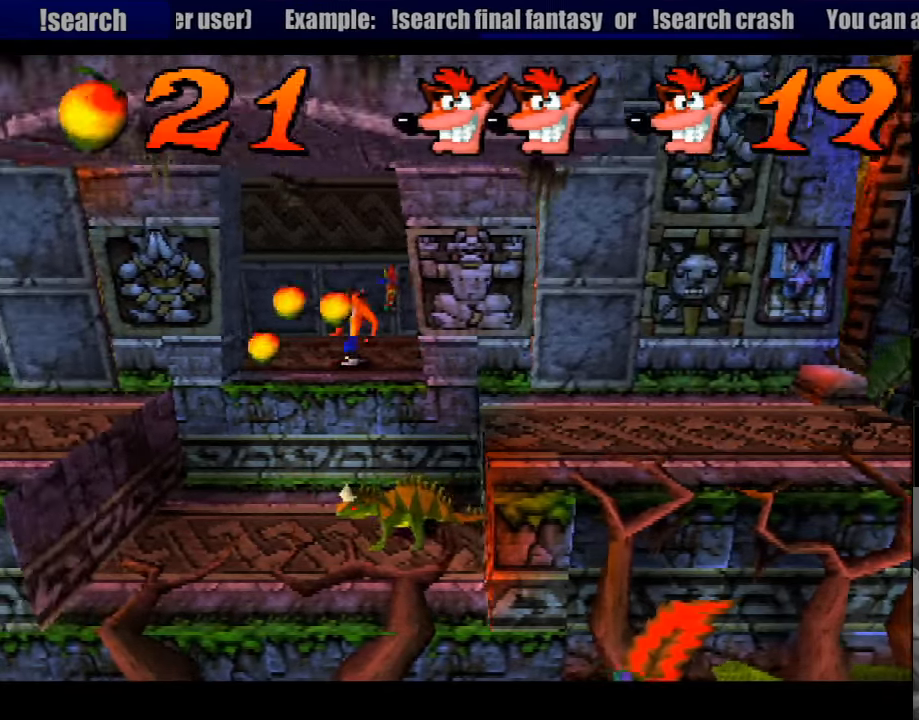
{"buttons": [], "events": [[250, "DPAD_DOWN", "up"]]}
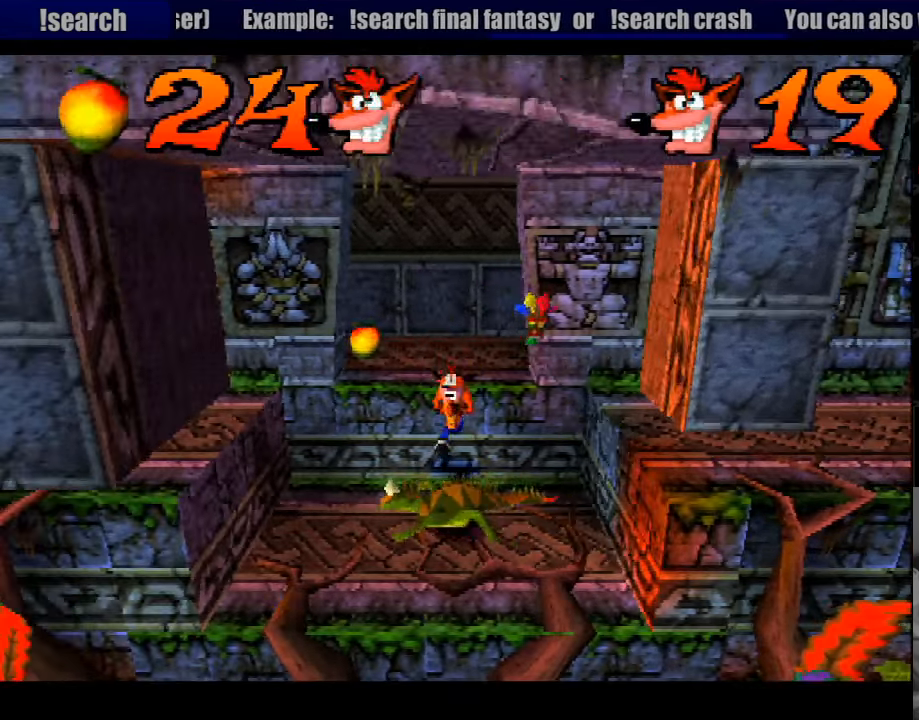
{"buttons": [], "events": [[133, "DPAD_RIGHT", "down"], [183, "DPAD_DOWN", "down"], [266, "DPAD_DOWN", "up"], [500, "DPAD_RIGHT", "up"]]}
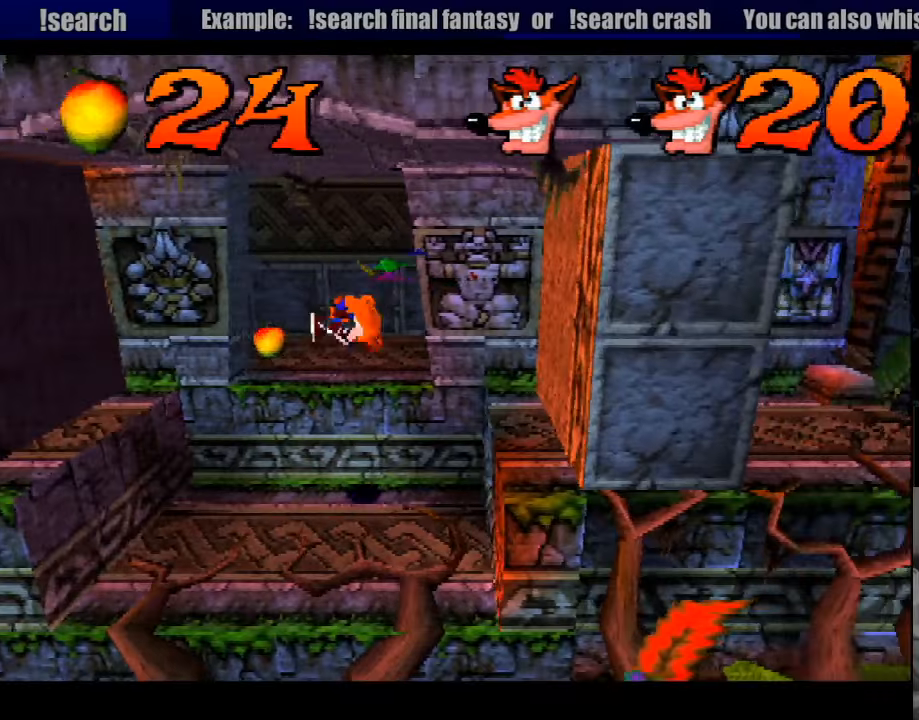
{"buttons": ["CROSS", "DPAD_RIGHT"], "events": [[233, "DPAD_RIGHT", "down"], [350, "CROSS", "down"]]}
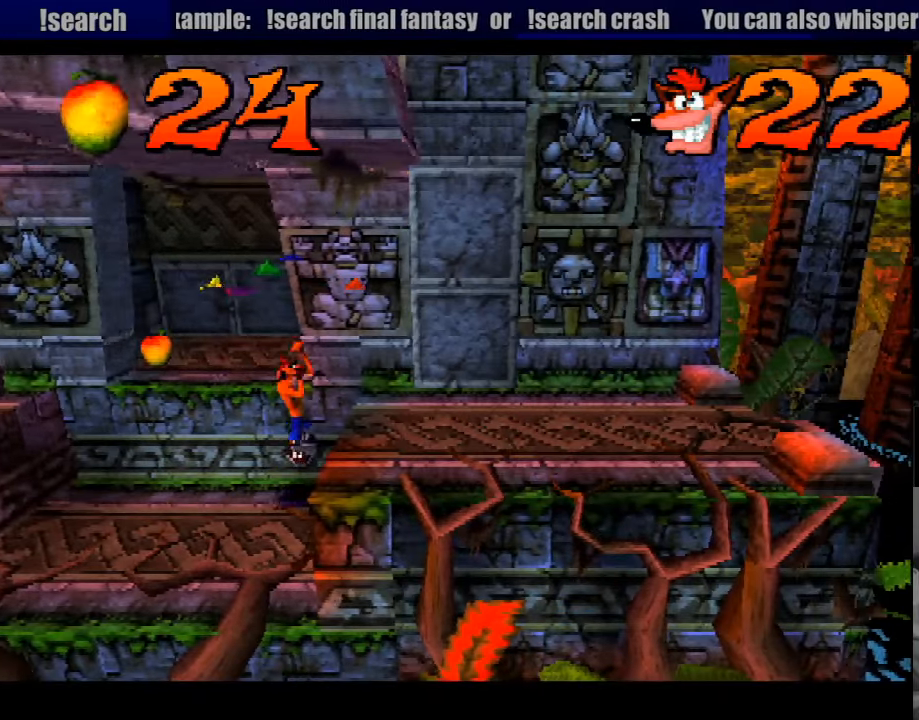
{"buttons": ["DPAD_RIGHT"], "events": [[50, "CROSS", "up"], [83, "DPAD_DOWN", "down"], [200, "DPAD_DOWN", "up"]]}
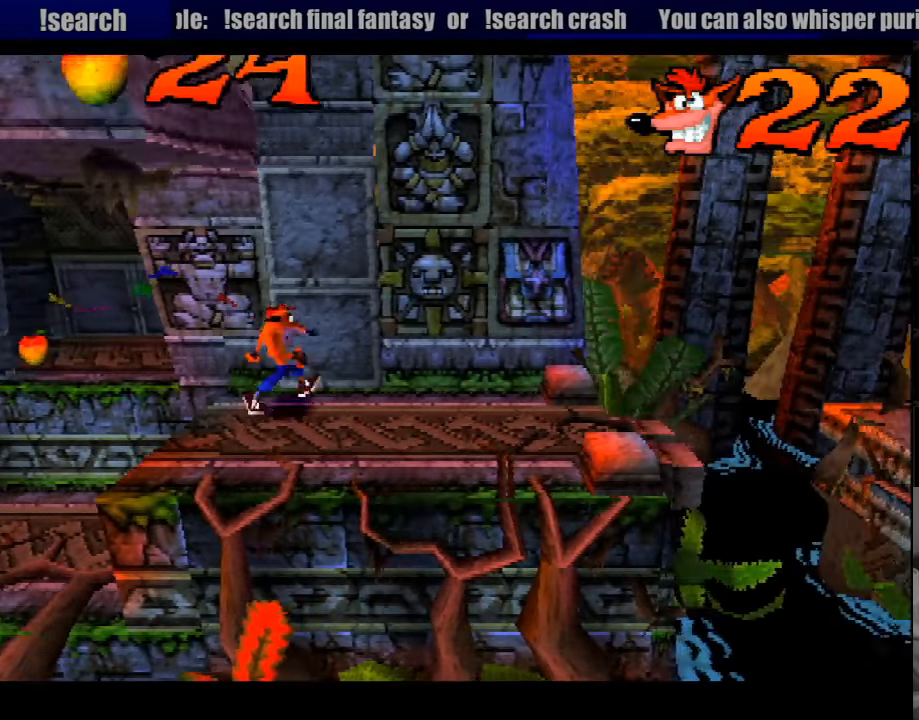
{"buttons": [], "events": [[483, "DPAD_RIGHT", "up"]]}
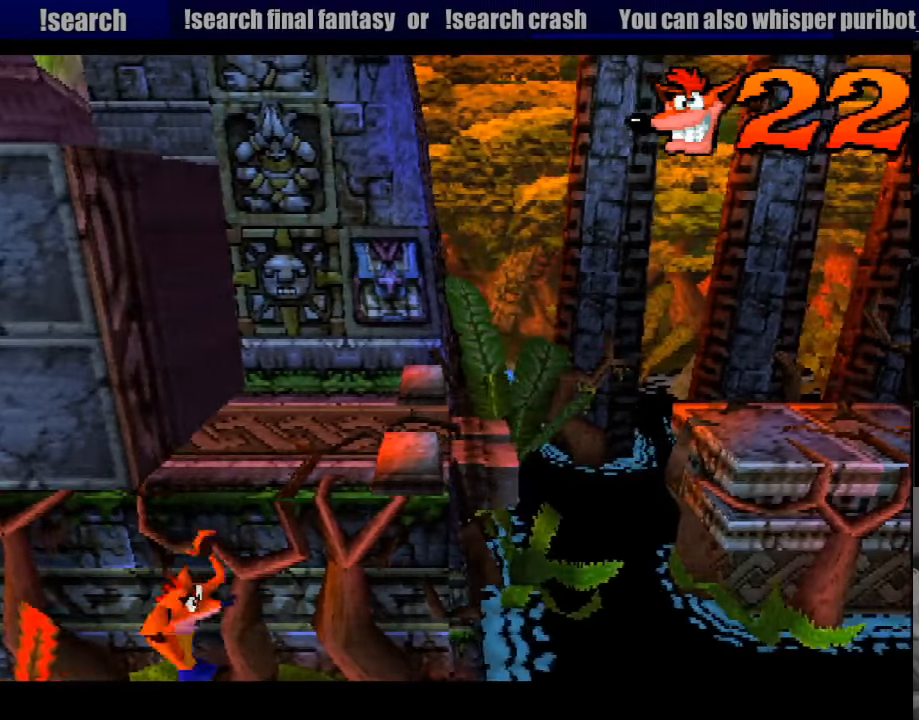
{"buttons": [], "events": [[33, "DPAD_UP", "down"], [50, "CROSS", "down"], [133, "DPAD_RIGHT", "down"], [200, "DPAD_RIGHT", "up"], [267, "START", "down"], [283, "START", "up"], [300, "CROSS", "up"], [467, "DPAD_UP", "up"]]}
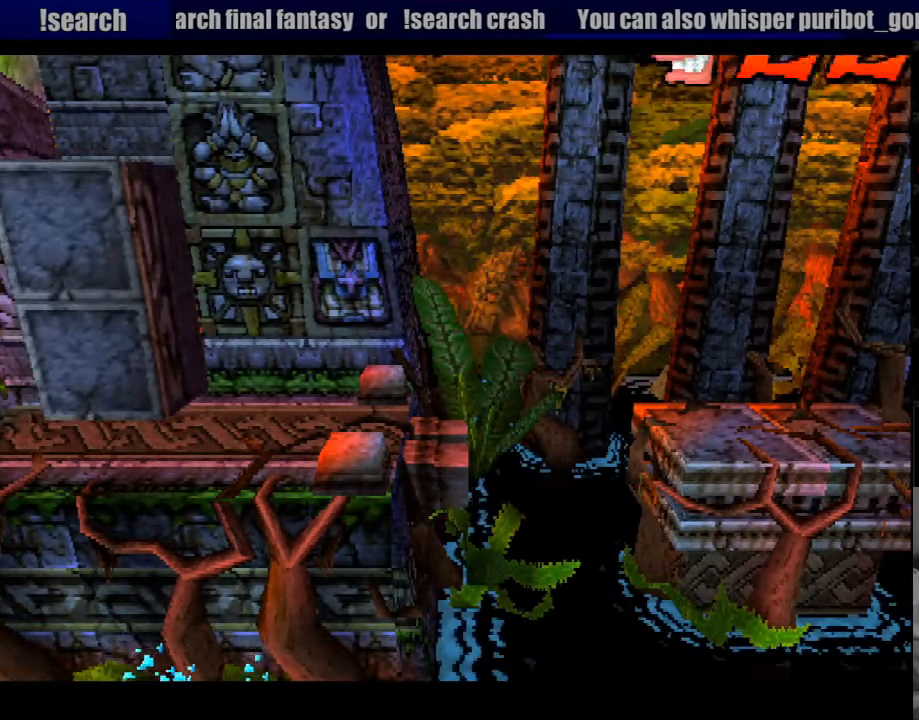
{"buttons": [], "events": []}
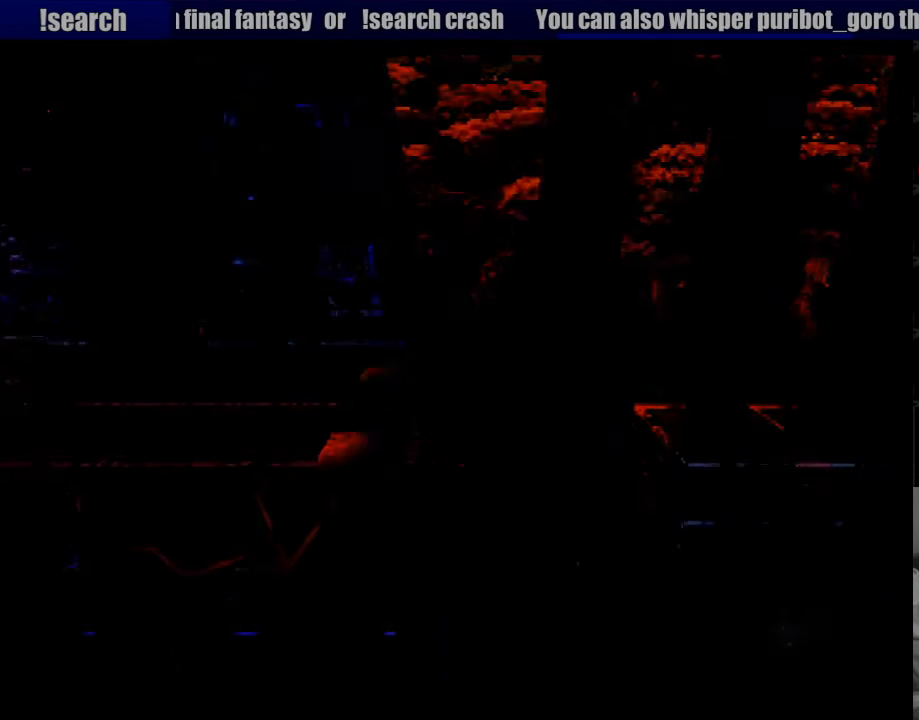
{"buttons": [], "events": []}
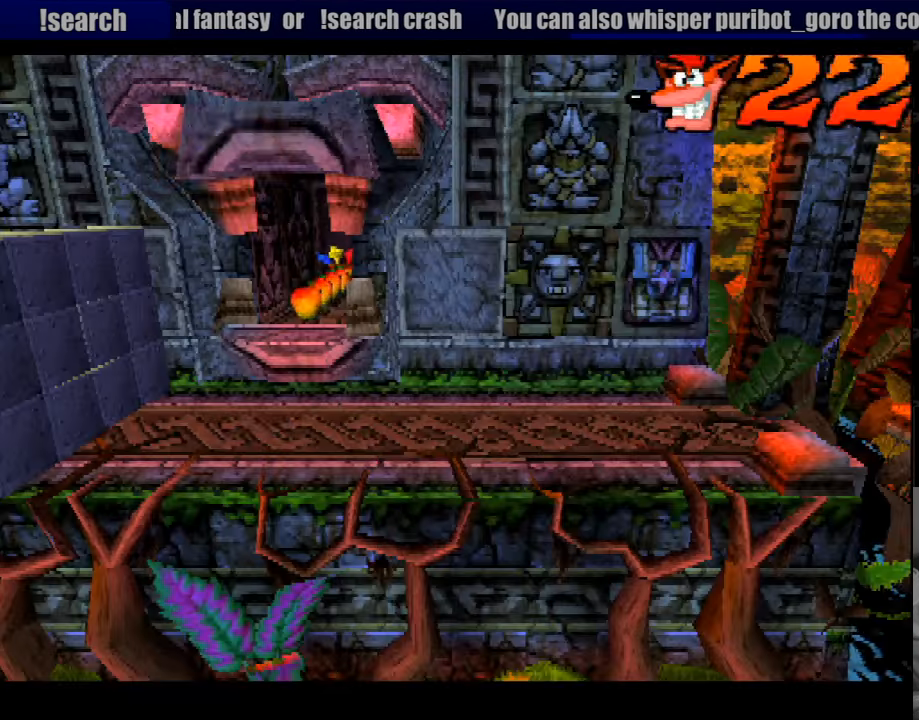
{"buttons": [], "events": []}
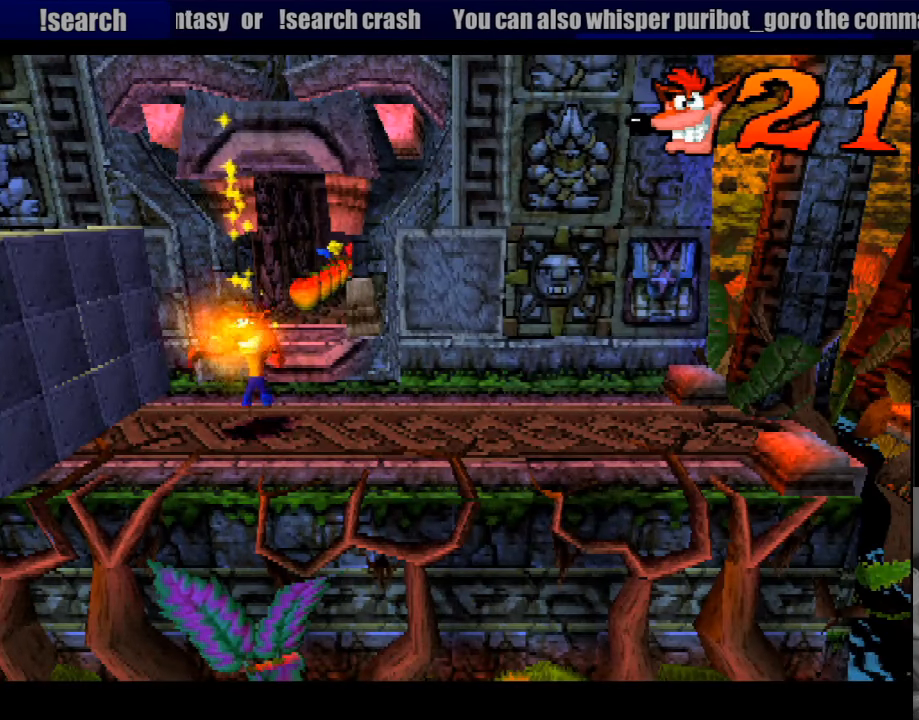
{"buttons": ["DPAD_UP"], "events": [[383, "DPAD_UP", "down"]]}
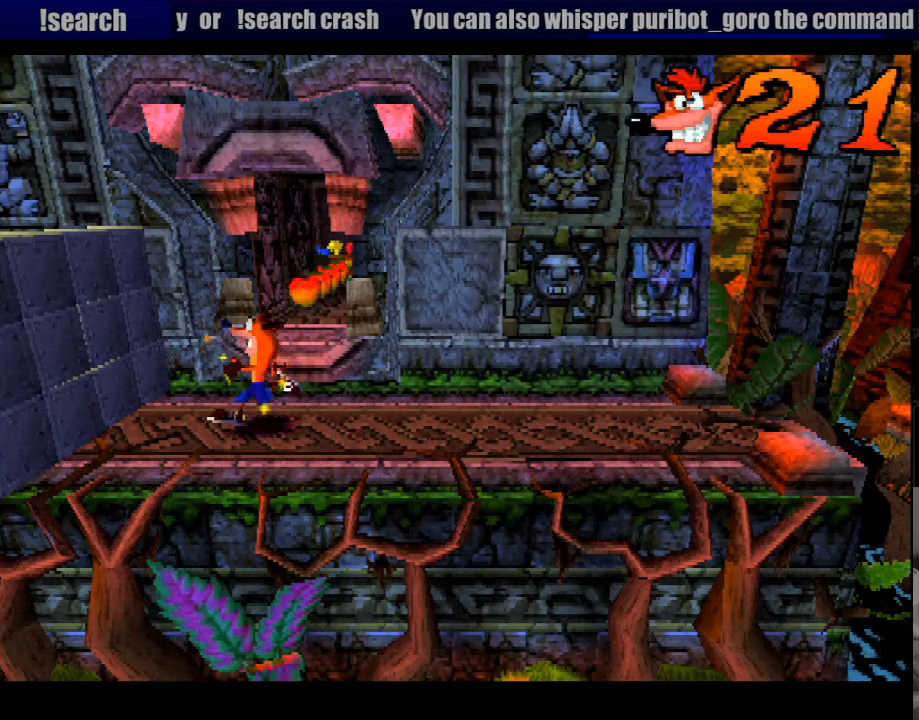
{"buttons": ["DPAD_UP"], "events": [[100, "CROSS", "down"], [317, "CROSS", "up"]]}
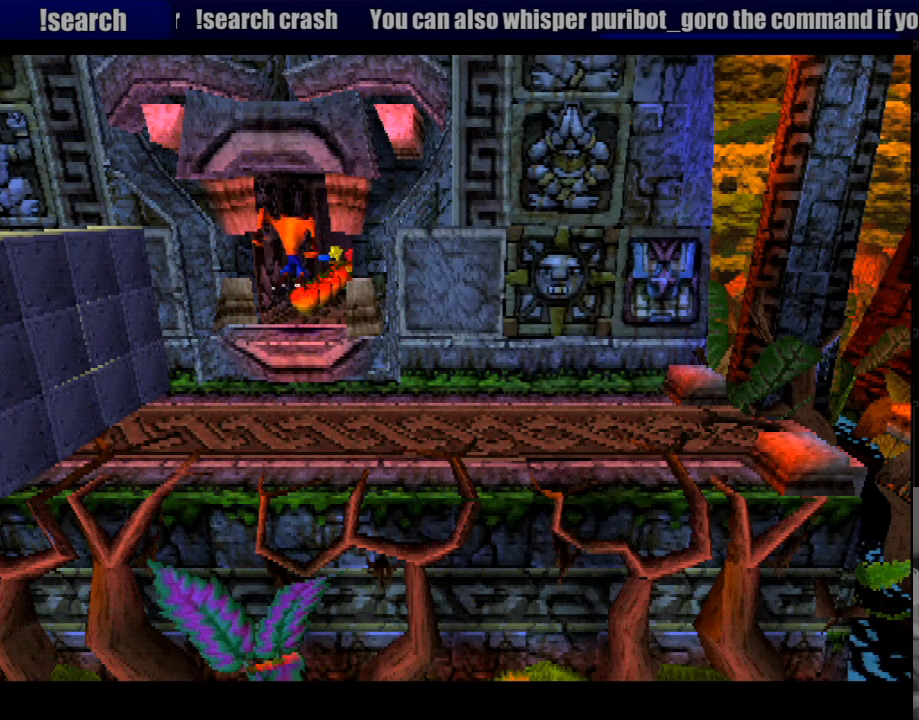
{"buttons": ["DPAD_UP"], "events": []}
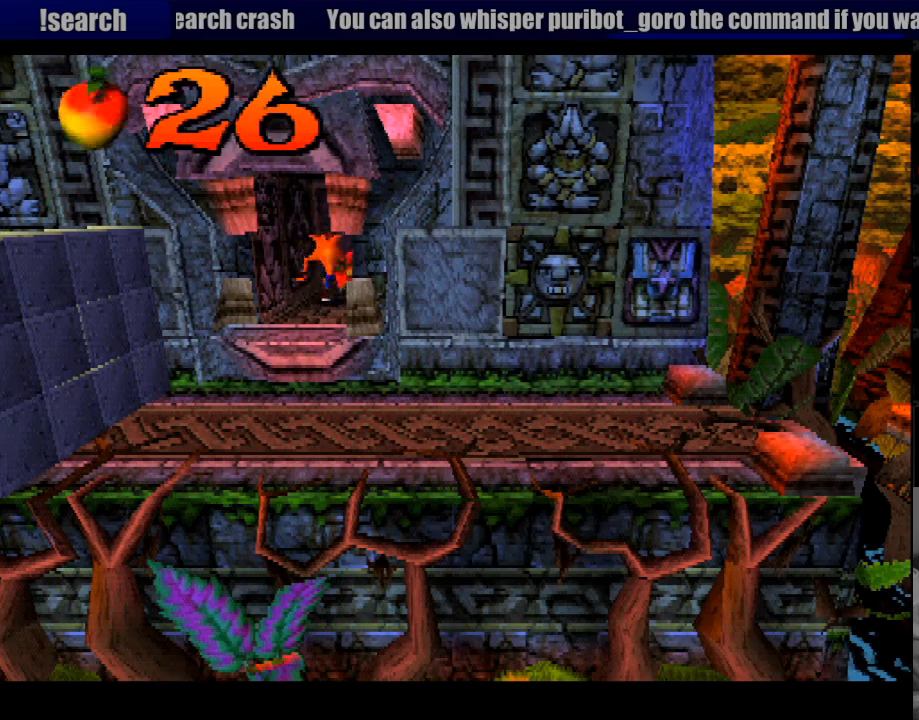
{"buttons": ["DPAD_UP"], "events": [[167, "START", "down"], [183, "START", "up"]]}
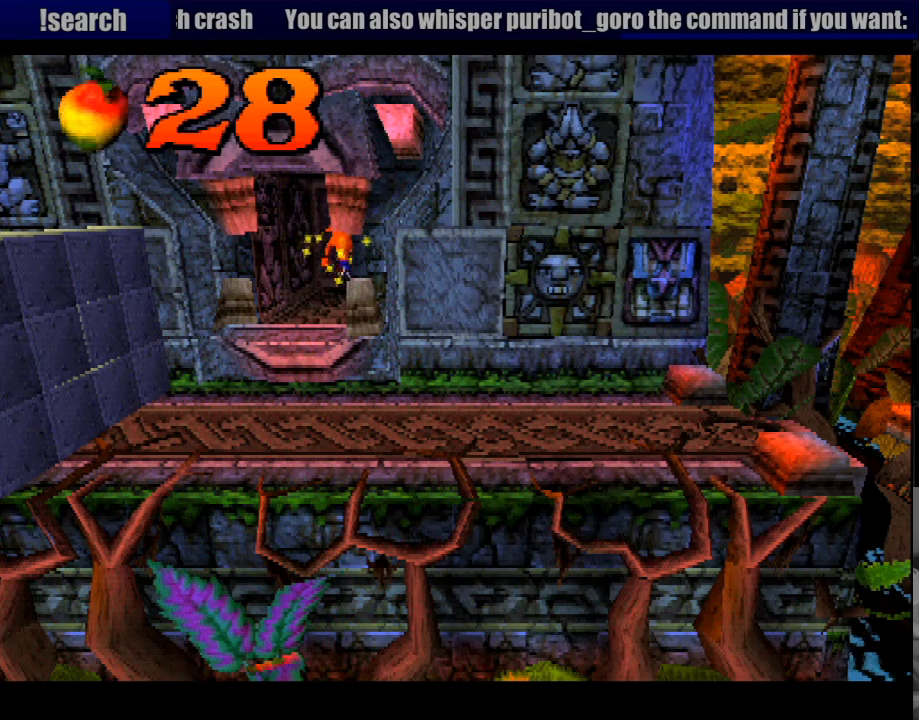
{"buttons": ["DPAD_DOWN"], "events": [[233, "DPAD_UP", "up"], [283, "DPAD_DOWN", "down"]]}
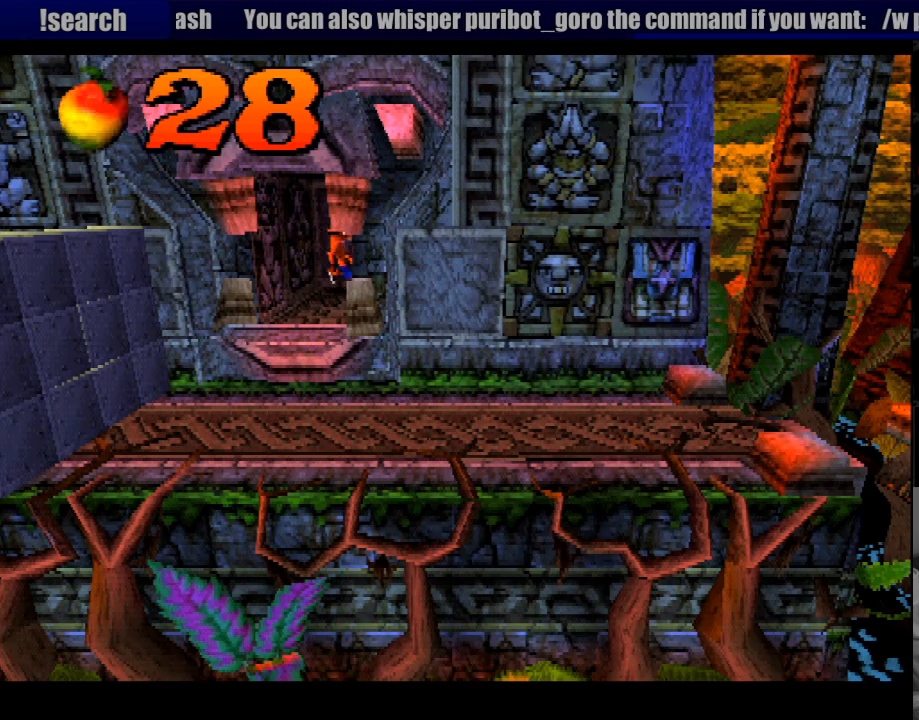
{"buttons": ["DPAD_DOWN"], "events": []}
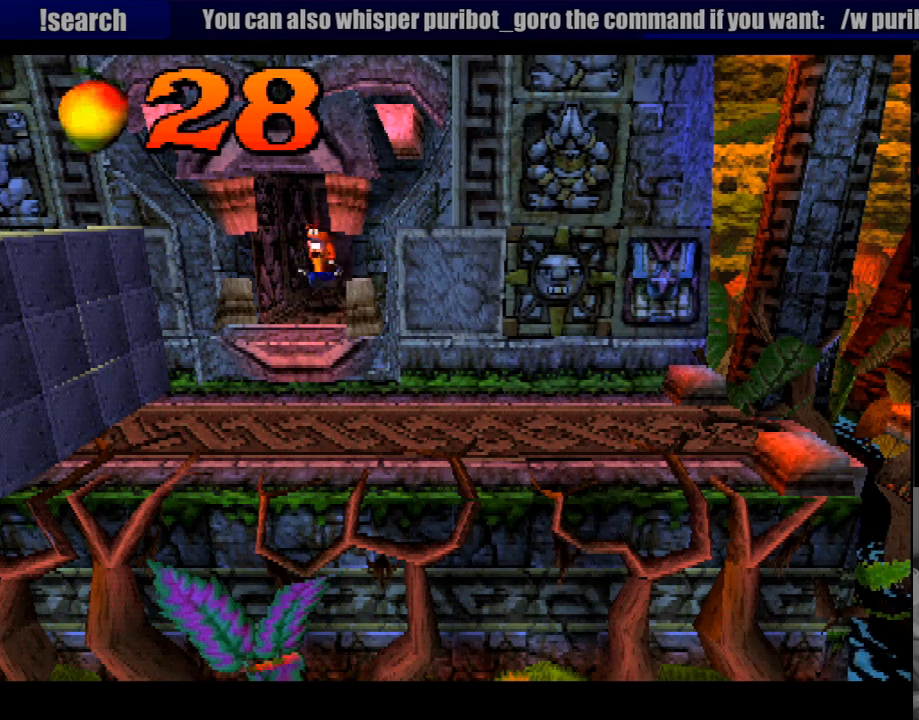
{"buttons": ["DPAD_DOWN", "DPAD_RIGHT"], "events": [[350, "DPAD_RIGHT", "down"]]}
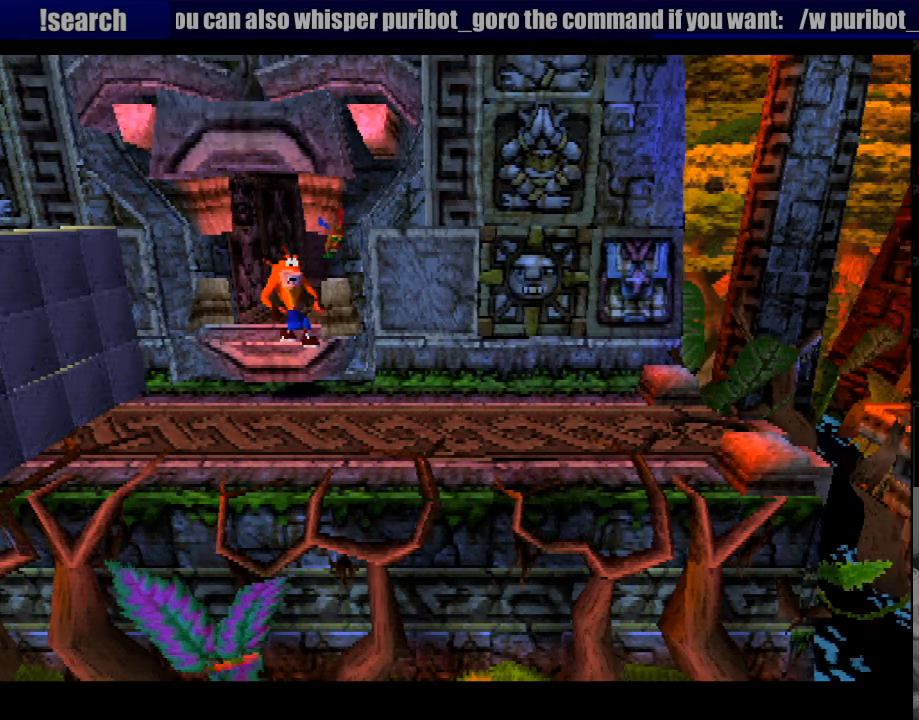
{"buttons": ["DPAD_DOWN", "DPAD_RIGHT"], "events": [[17, "DPAD_DOWN", "up"], [467, "DPAD_DOWN", "down"]]}
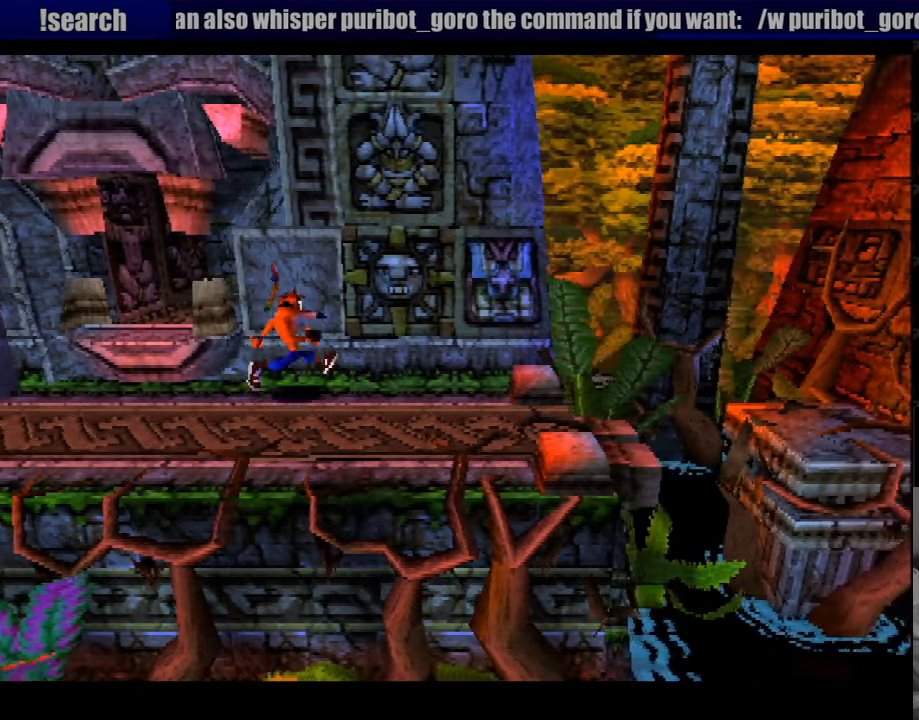
{"buttons": ["DPAD_RIGHT"], "events": [[200, "DPAD_DOWN", "up"]]}
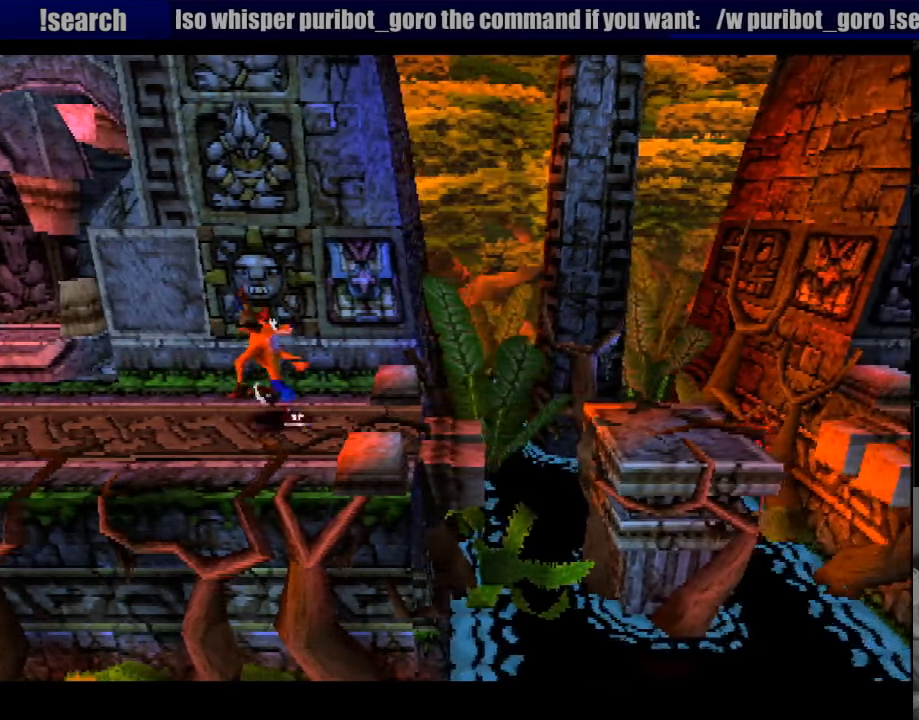
{"buttons": ["CROSS", "DPAD_RIGHT"], "events": [[217, "DPAD_UP", "down"], [233, "DPAD_UP", "up"], [317, "CROSS", "down"]]}
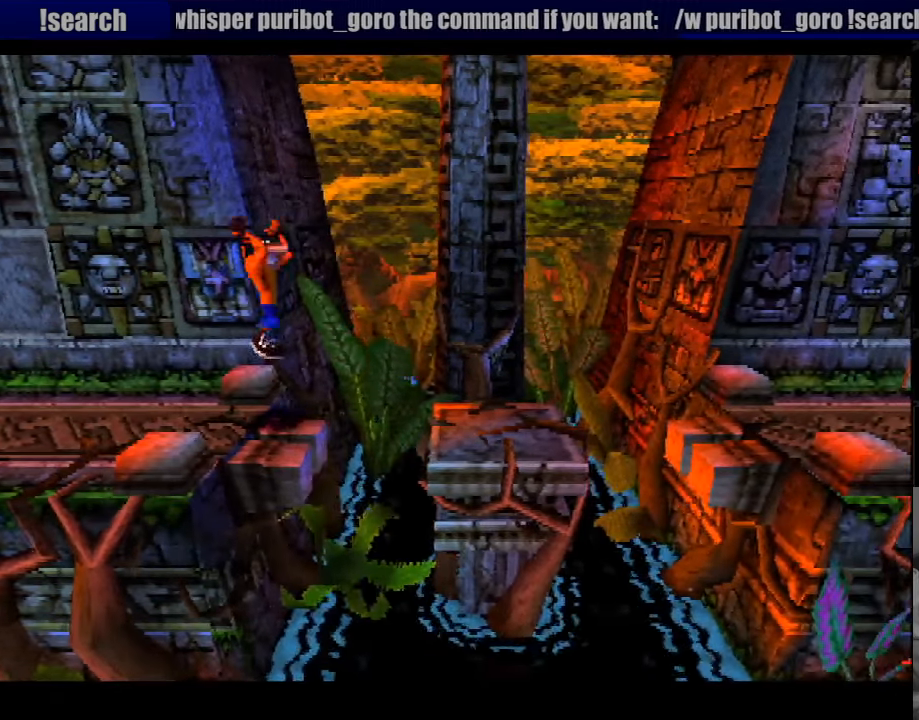
{"buttons": ["DPAD_RIGHT"], "events": [[50, "CROSS", "up"]]}
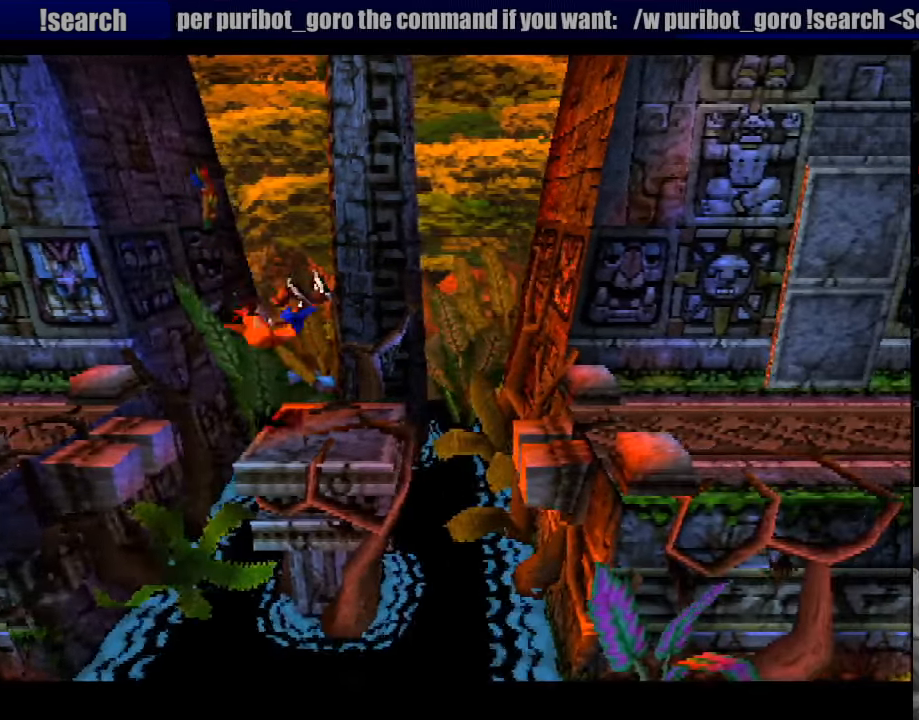
{"buttons": ["CROSS", "DPAD_RIGHT"], "events": [[200, "CROSS", "down"]]}
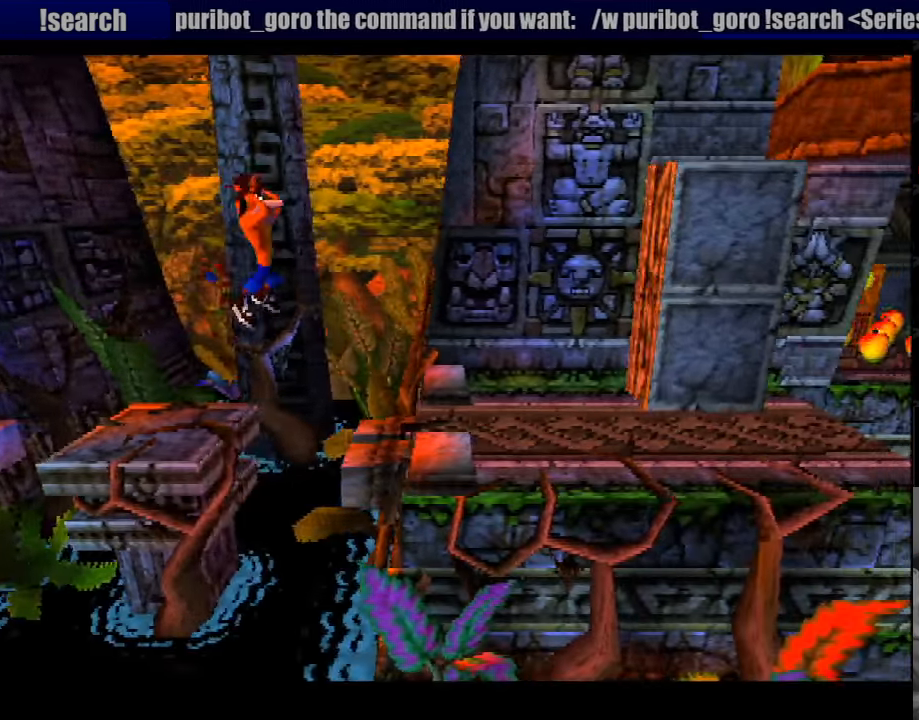
{"buttons": ["DPAD_RIGHT"], "events": [[217, "CROSS", "up"]]}